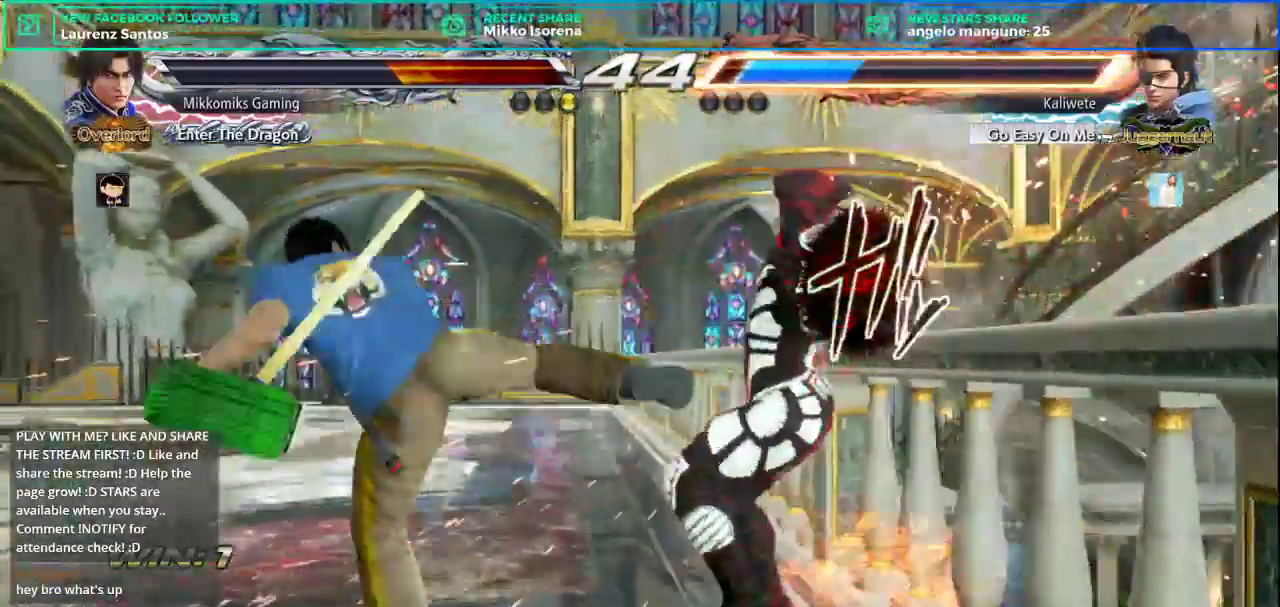
Gameplay with a controller (arcade stick); each line is a JSON object with the inputs held at the frame after it. "button_events" lists button changes between this image and that frame as [ms after this image, input, new state], when the widget could be followed in between (sticks are given only as held states). Not read: L3 R3.
{"buttons": [], "left_stick": "down"}
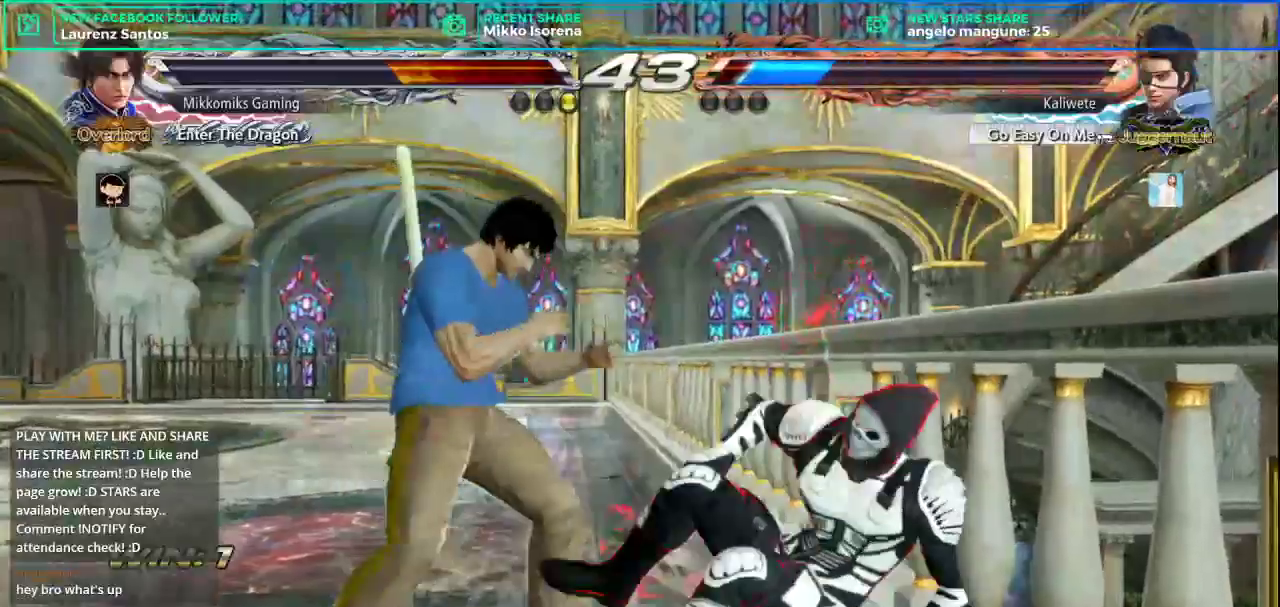
{"buttons": [], "left_stick": "center", "button_events": [[183, "L2", "down"], [334, "CROSS", "down"], [334, "L2", "up"], [450, "CROSS", "up"]]}
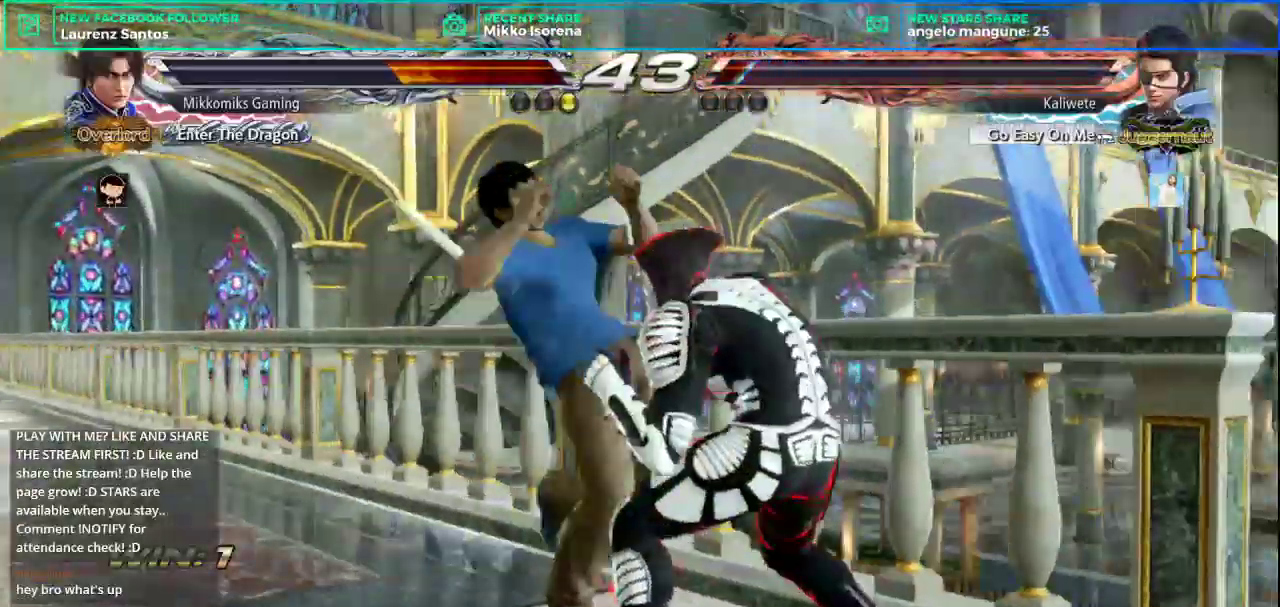
{"buttons": [], "left_stick": "center", "button_events": []}
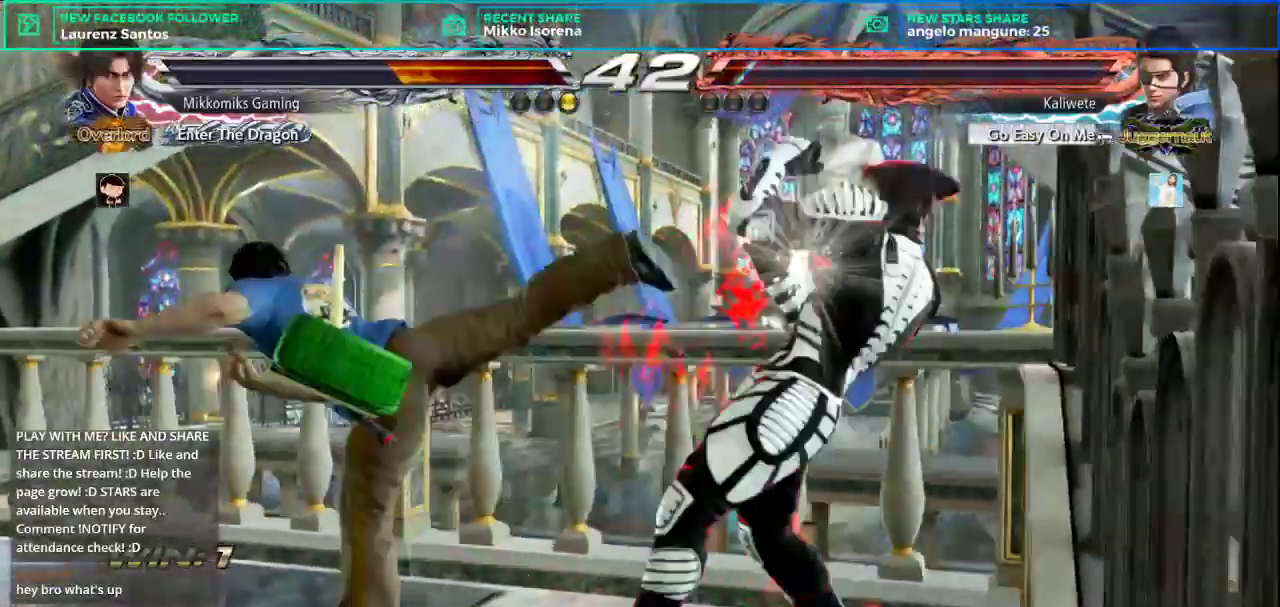
{"buttons": [], "left_stick": "left", "button_events": []}
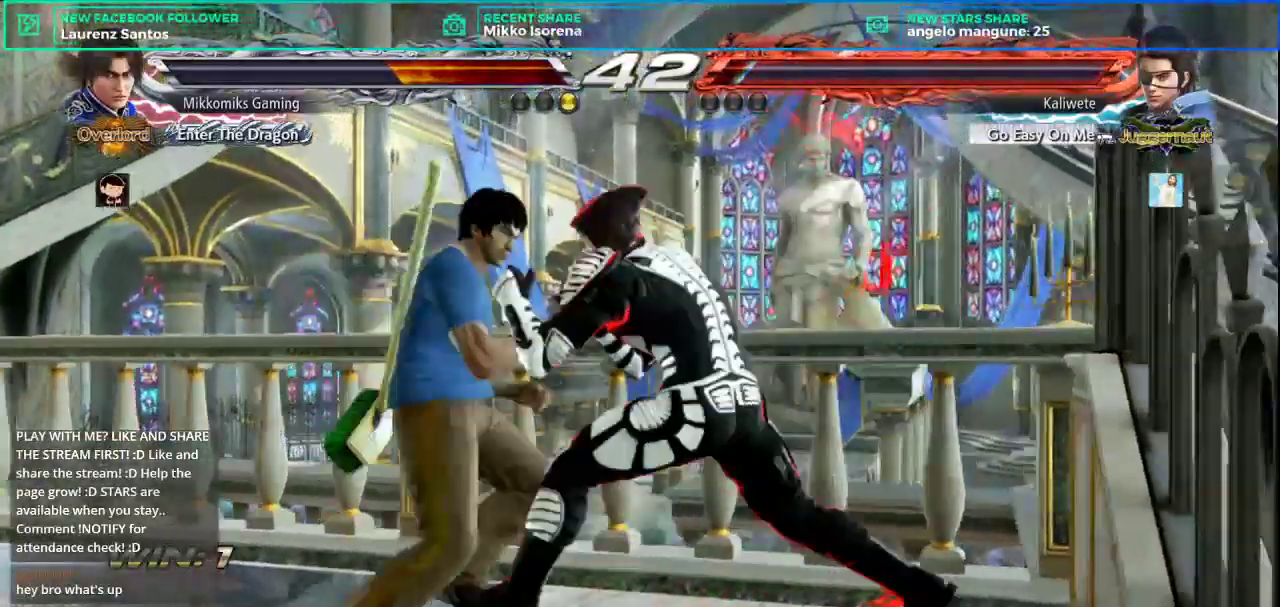
{"buttons": ["SQUARE"], "left_stick": "left", "button_events": [[451, "SQUARE", "down"]]}
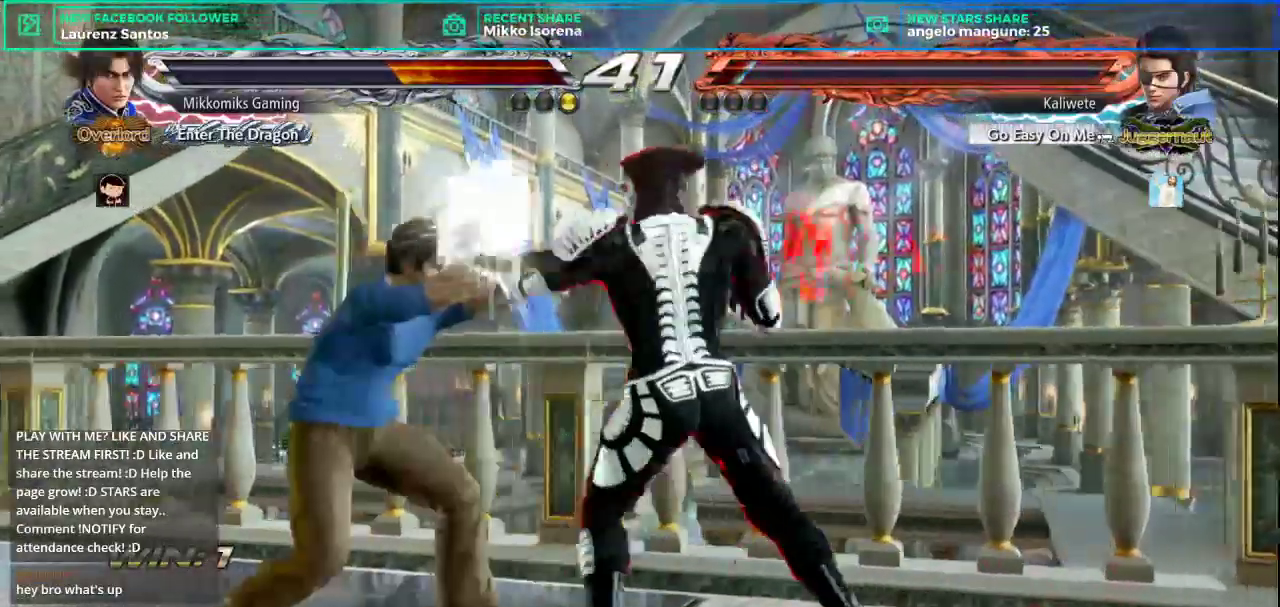
{"buttons": [], "left_stick": "left"}
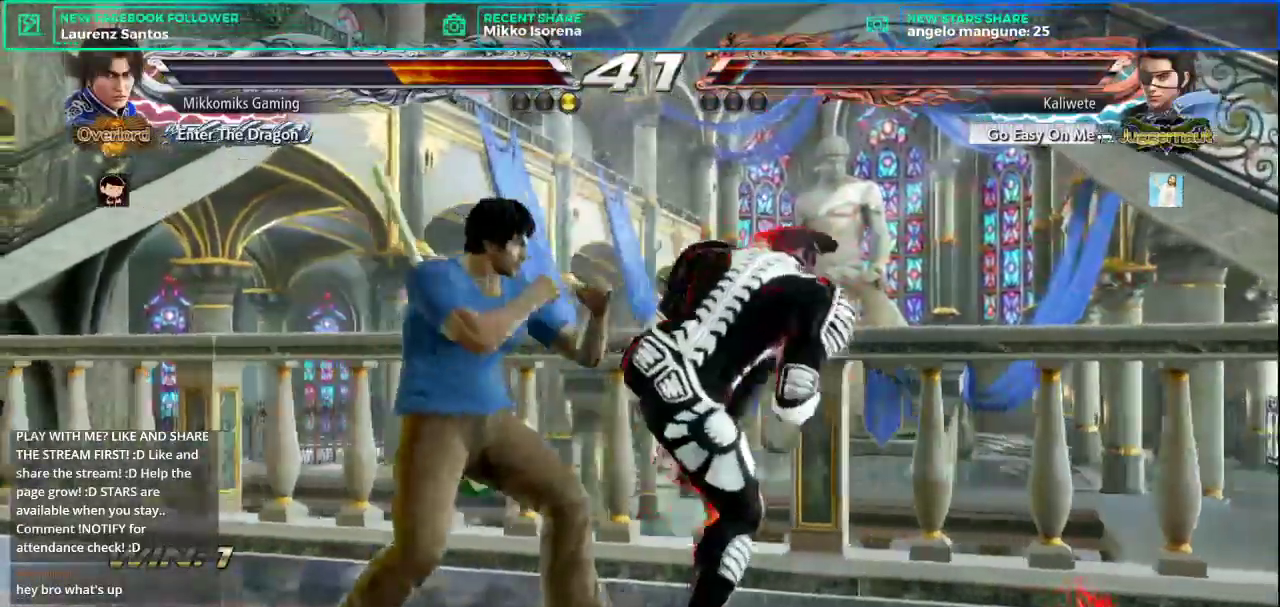
{"buttons": [], "left_stick": "left", "button_events": []}
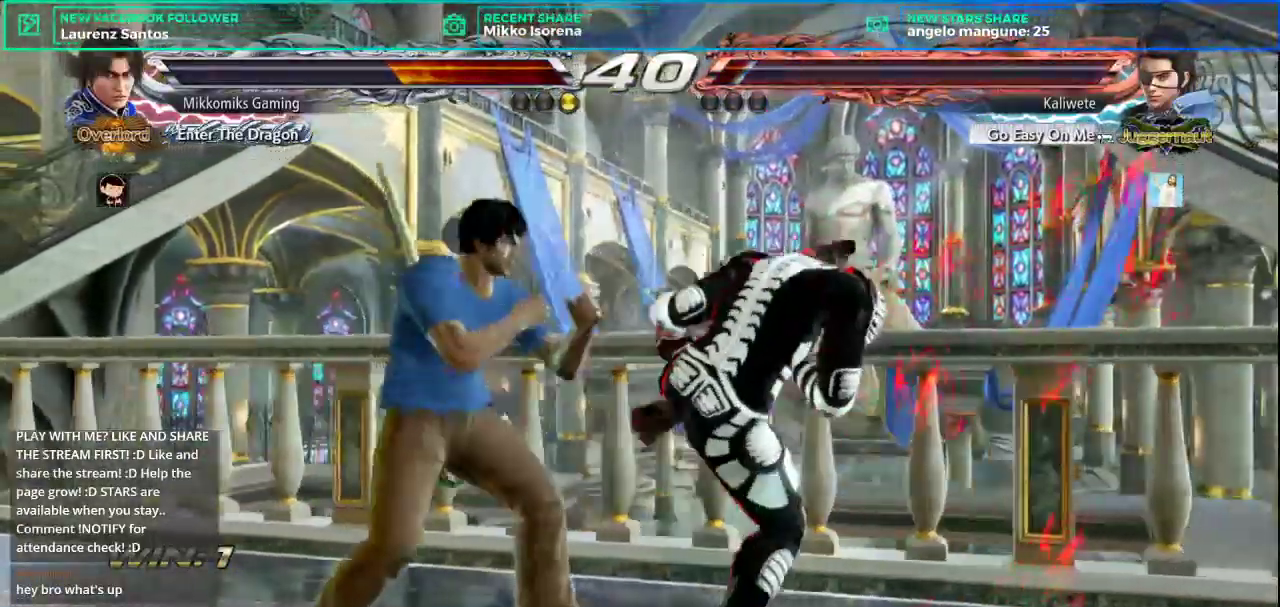
{"buttons": [], "left_stick": "left", "button_events": []}
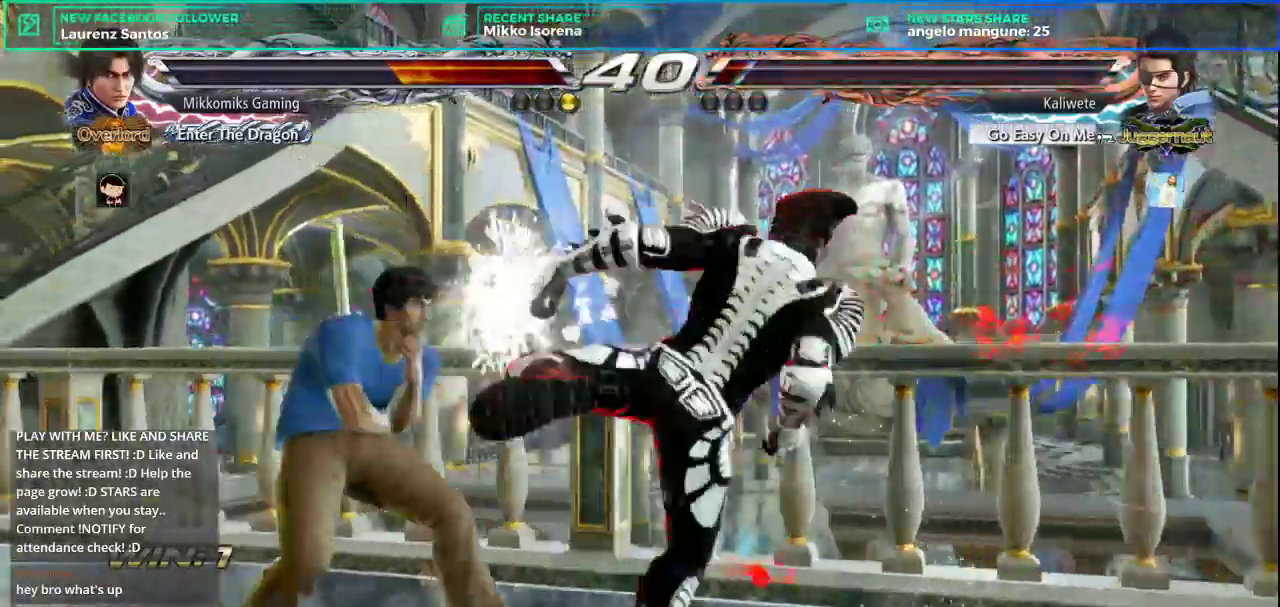
{"buttons": [], "left_stick": "left"}
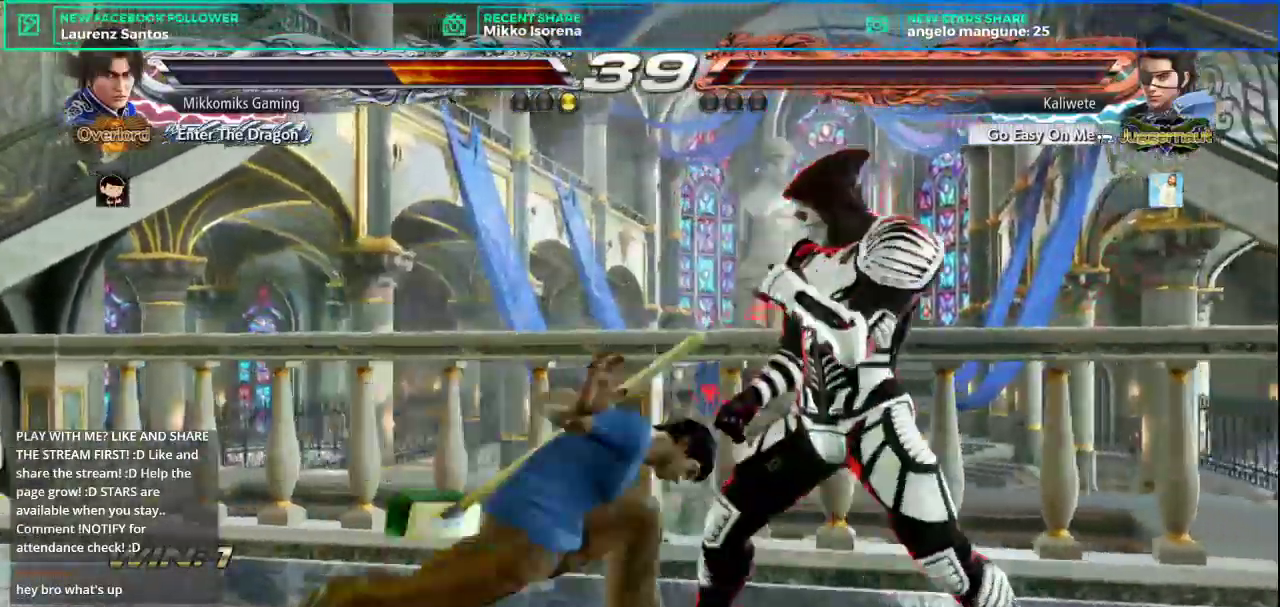
{"buttons": ["SQUARE", "L1"], "left_stick": "down-right", "button_events": [[384, "SQUARE", "down"], [500, "L1", "down"]]}
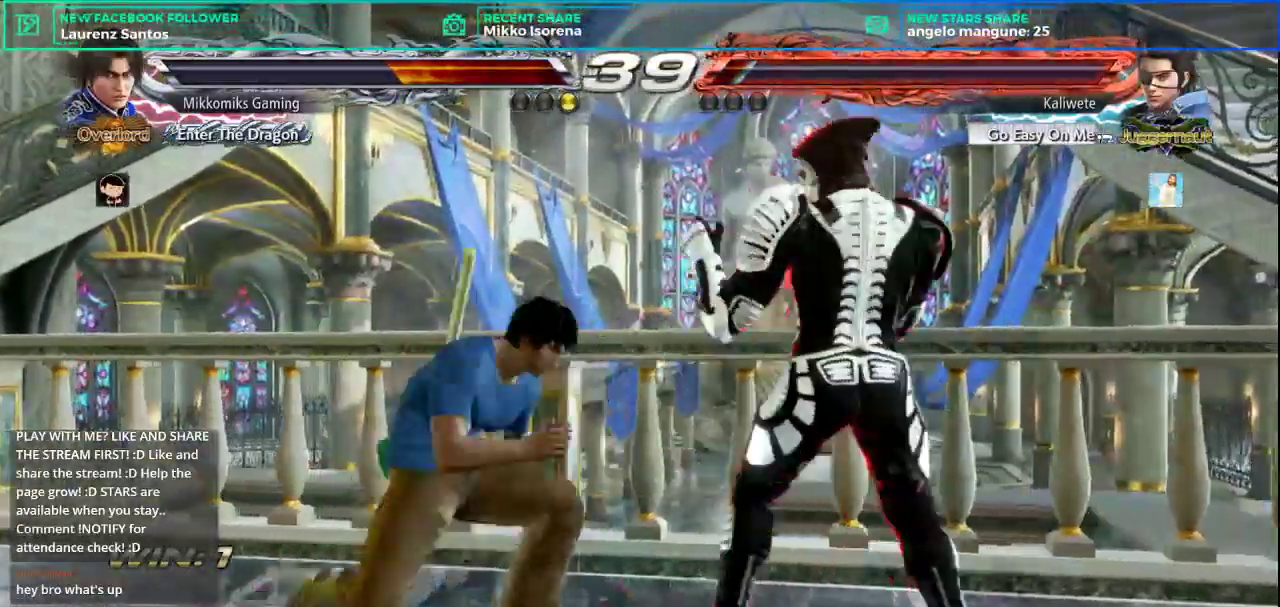
{"buttons": [], "left_stick": "center", "button_events": [[34, "SQUARE", "up"], [117, "L1", "up"], [184, "CROSS", "down"], [301, "CROSS", "up"], [384, "CROSS", "down"], [468, "CROSS", "up"]]}
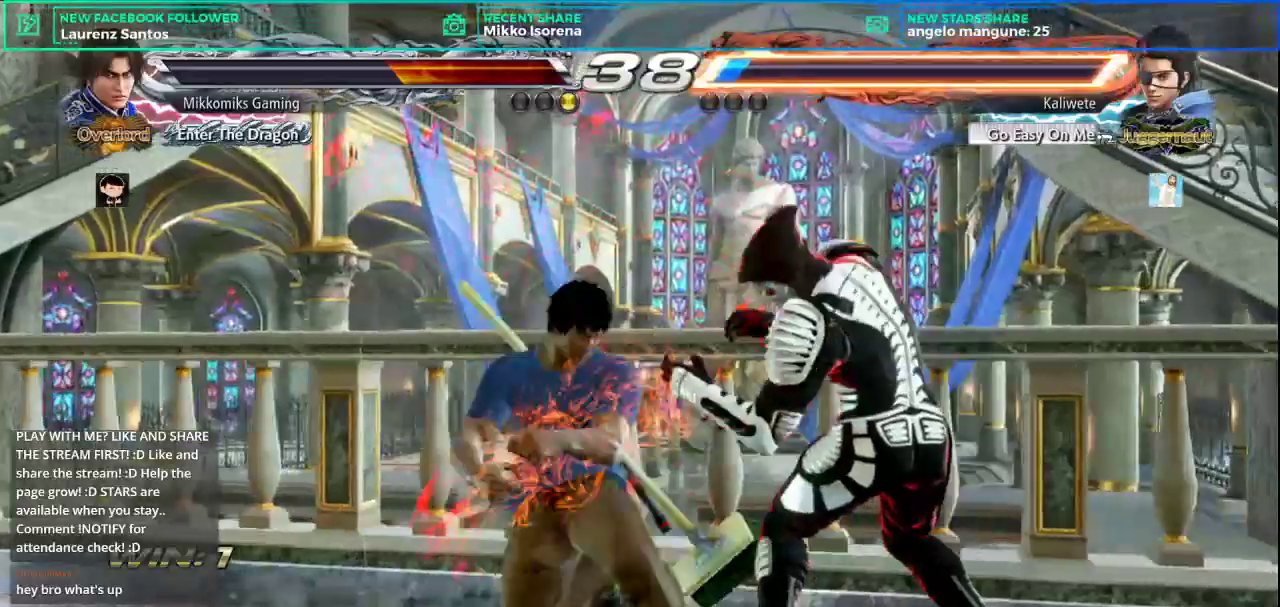
{"buttons": [], "left_stick": "center", "button_events": [[50, "CROSS", "down"], [150, "CROSS", "up"], [217, "CROSS", "down"], [317, "CROSS", "up"]]}